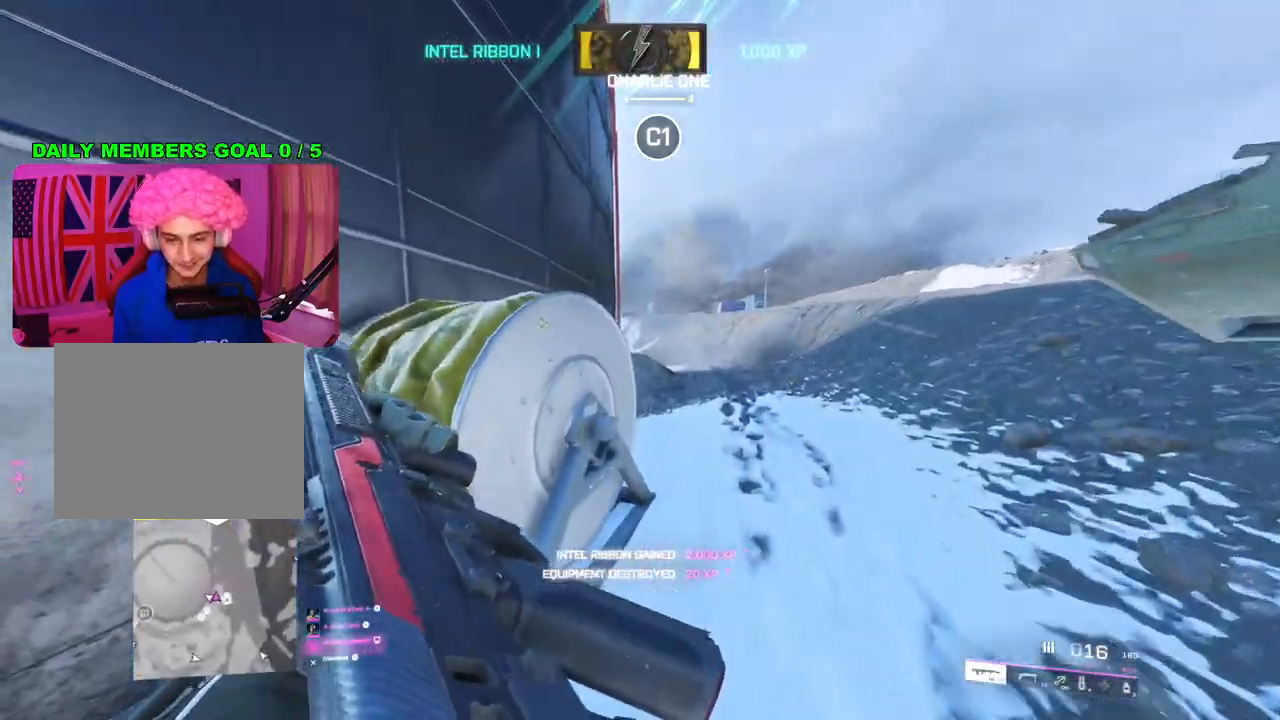
Gameplay with a controller (PlayStation layout); each line is a JSON object with the inputs held at the frame after it. "events" lists button and stick changes between this image and that frame as [ms after this image, input, new state], when the widget could be followed in between.
{"buttons": [], "left_stick": "up-right", "right_stick": "center", "events": [[117, "L3", "down"], [267, "L3", "up"], [267, "right_stick", "left"], [450, "right_stick", "center"]]}
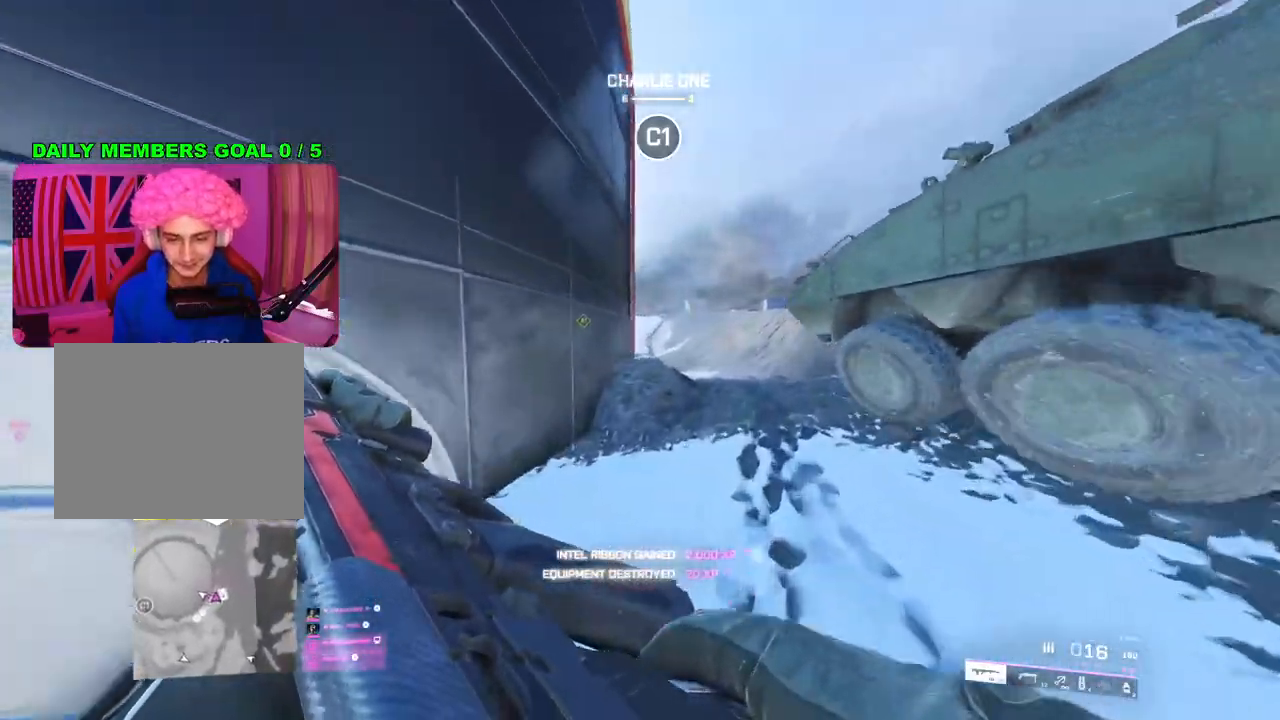
{"buttons": [], "left_stick": "up-right", "right_stick": "center", "events": [[433, "TRIANGLE", "down"], [483, "TRIANGLE", "up"]]}
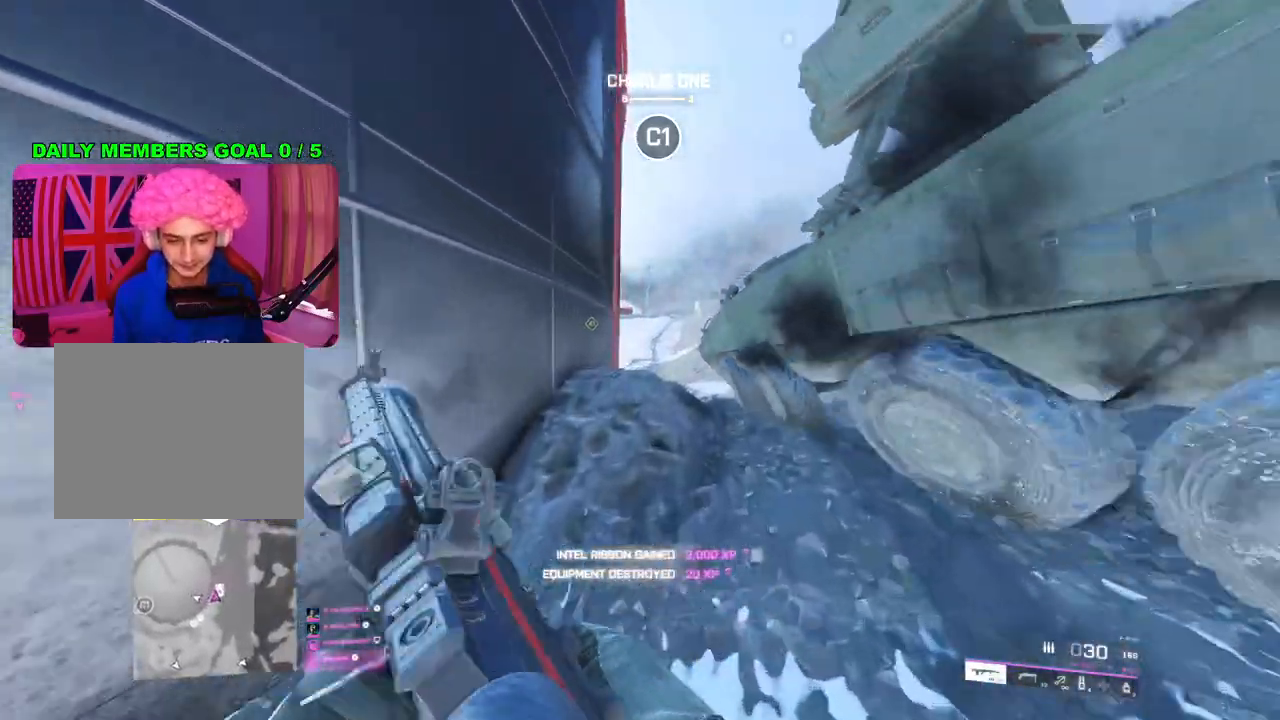
{"buttons": [], "left_stick": "up-right", "right_stick": "center", "events": [[33, "TRIANGLE", "down"], [133, "TRIANGLE", "up"]]}
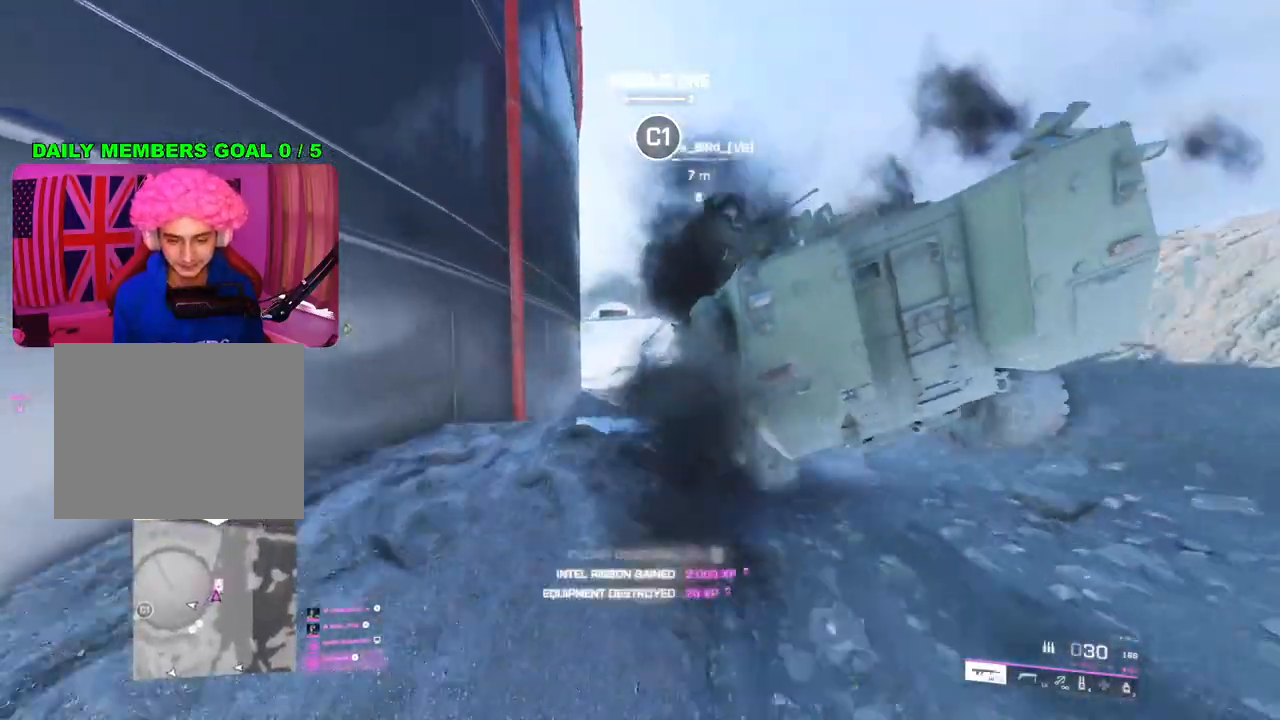
{"buttons": [], "left_stick": "up", "right_stick": "center", "events": [[167, "L1", "down"], [267, "left_stick", "up"], [283, "L1", "up"], [400, "R3", "down"], [483, "R3", "up"]]}
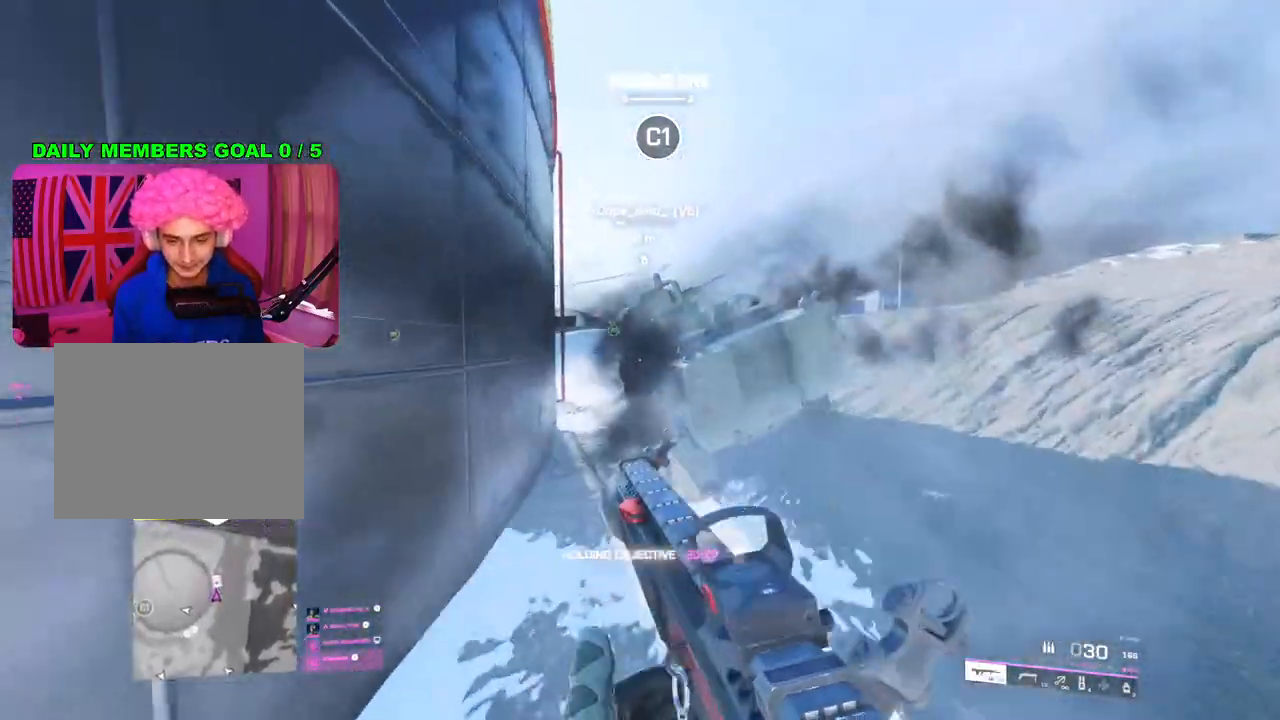
{"buttons": [], "left_stick": "up", "right_stick": "center", "events": [[400, "L1", "down"], [483, "L1", "up"]]}
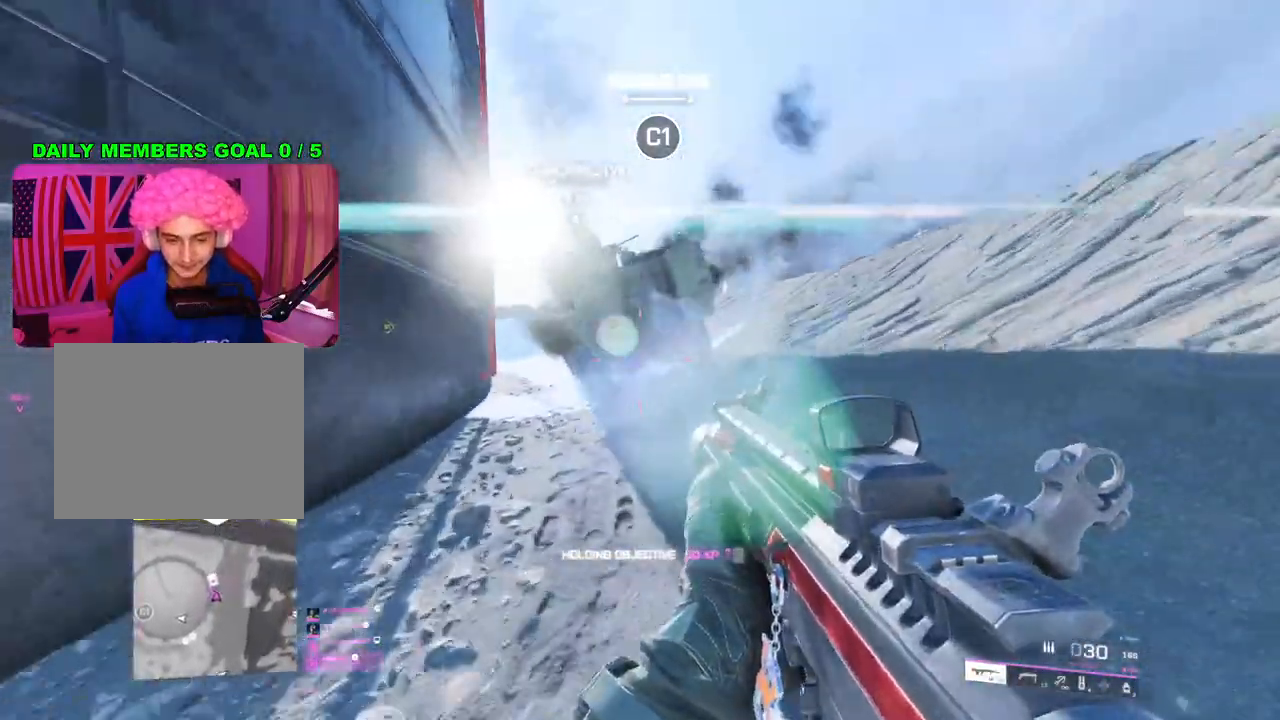
{"buttons": [], "left_stick": "up", "right_stick": "center", "events": [[167, "L3", "down"], [183, "TRIANGLE", "down"], [250, "TRIANGLE", "up"], [267, "L3", "up"], [300, "TRIANGLE", "down"], [383, "TRIANGLE", "up"]]}
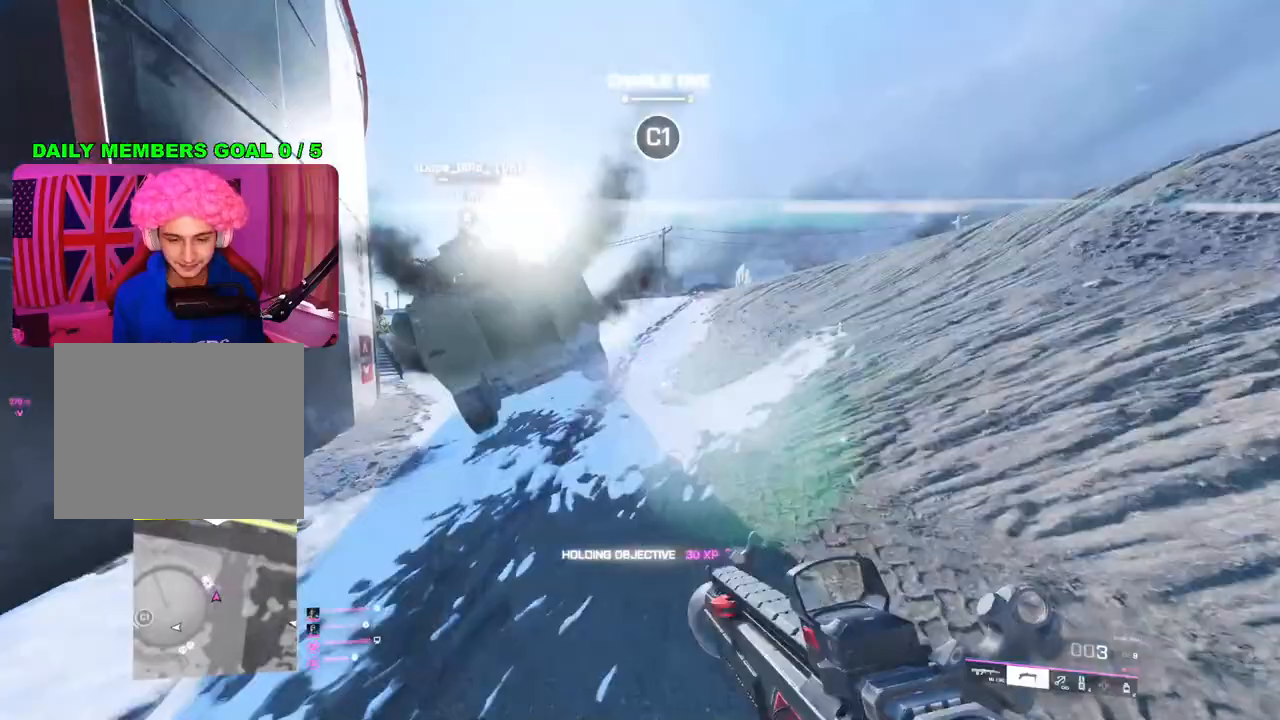
{"buttons": [], "left_stick": "up", "right_stick": "left", "events": [[417, "right_stick", "left"]]}
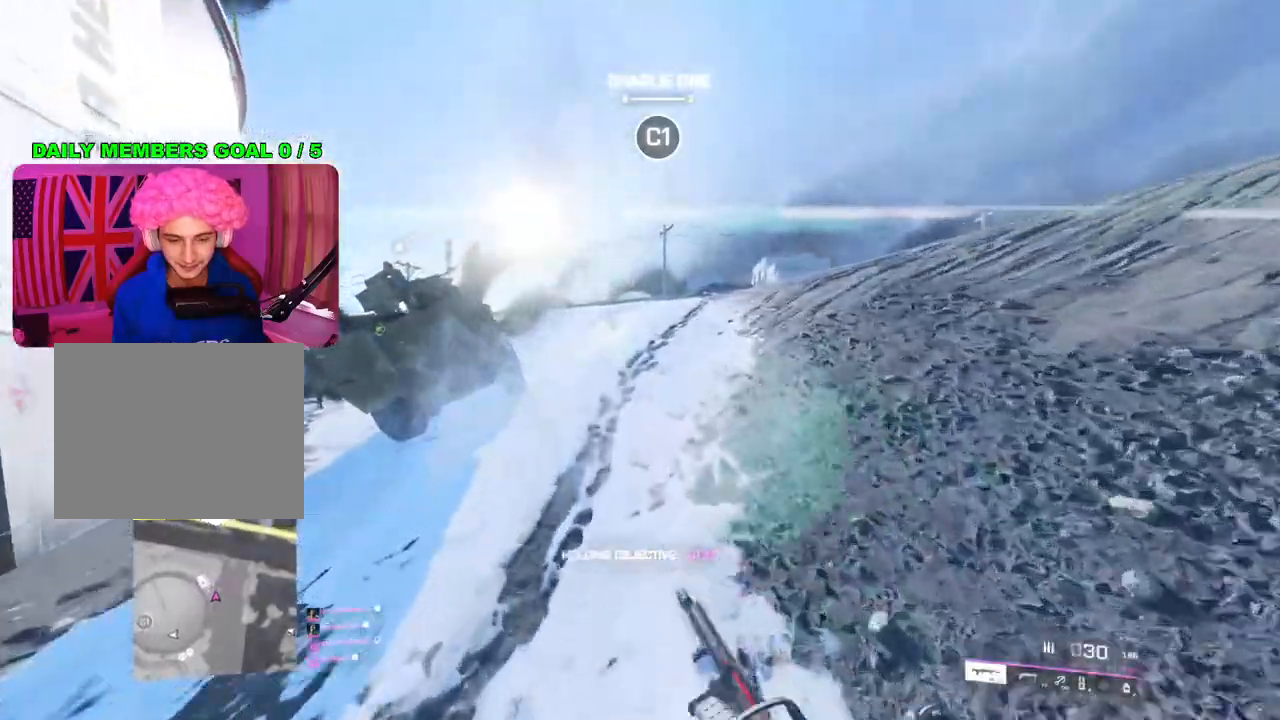
{"buttons": [], "left_stick": "up", "right_stick": "center", "events": [[33, "right_stick", "center"]]}
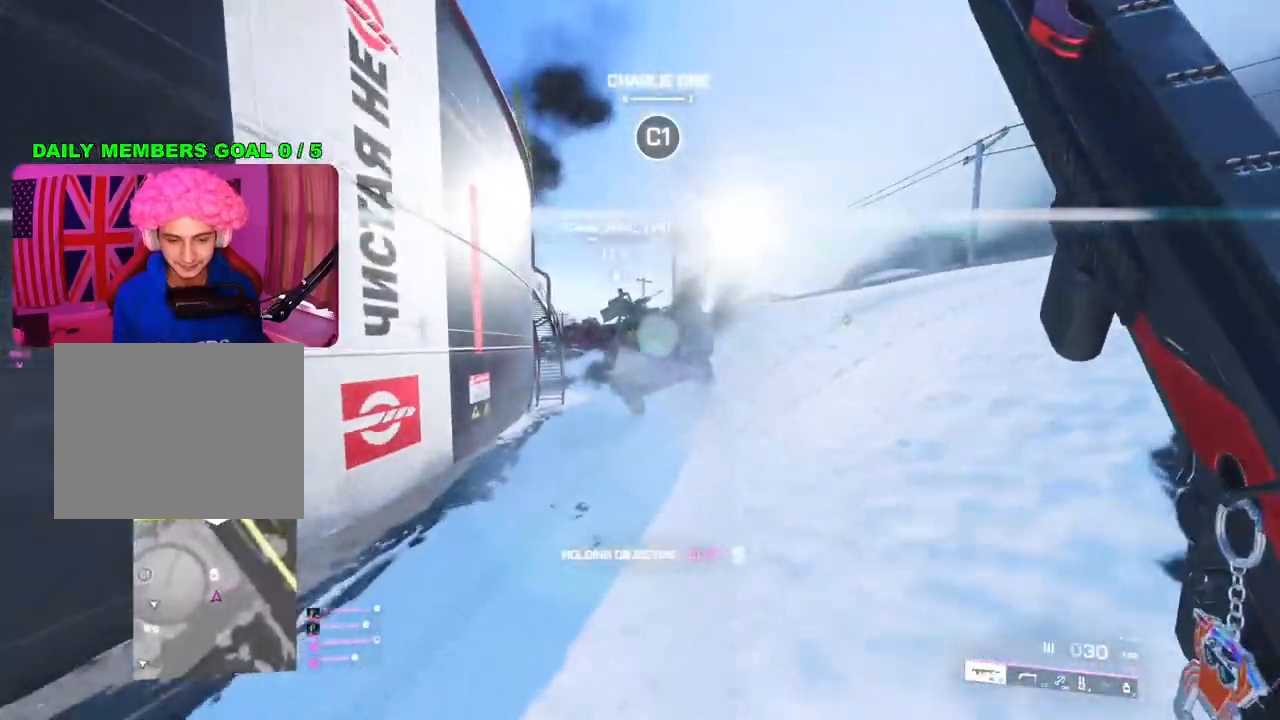
{"buttons": [], "left_stick": "up", "right_stick": "right", "events": [[50, "right_stick", "right"], [233, "right_stick", "center"], [450, "right_stick", "right"]]}
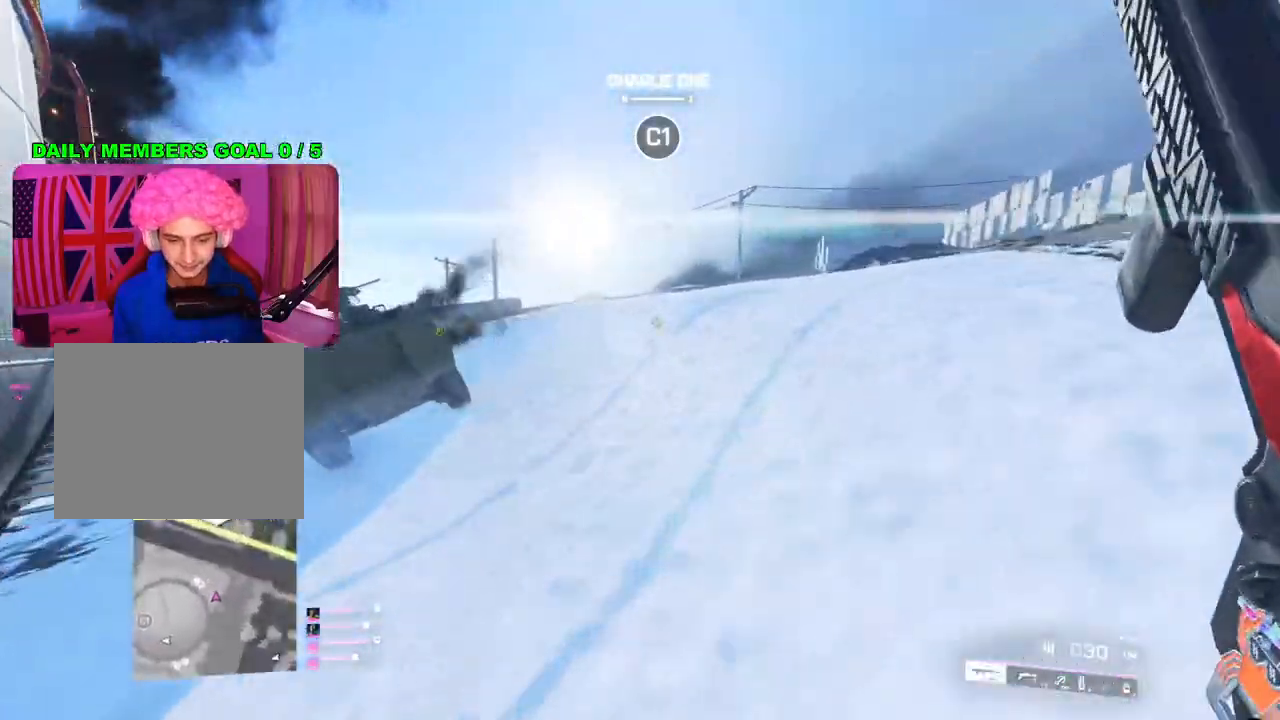
{"buttons": [], "left_stick": "up", "right_stick": "center", "events": [[117, "right_stick", "center"], [317, "right_stick", "right"], [450, "right_stick", "center"]]}
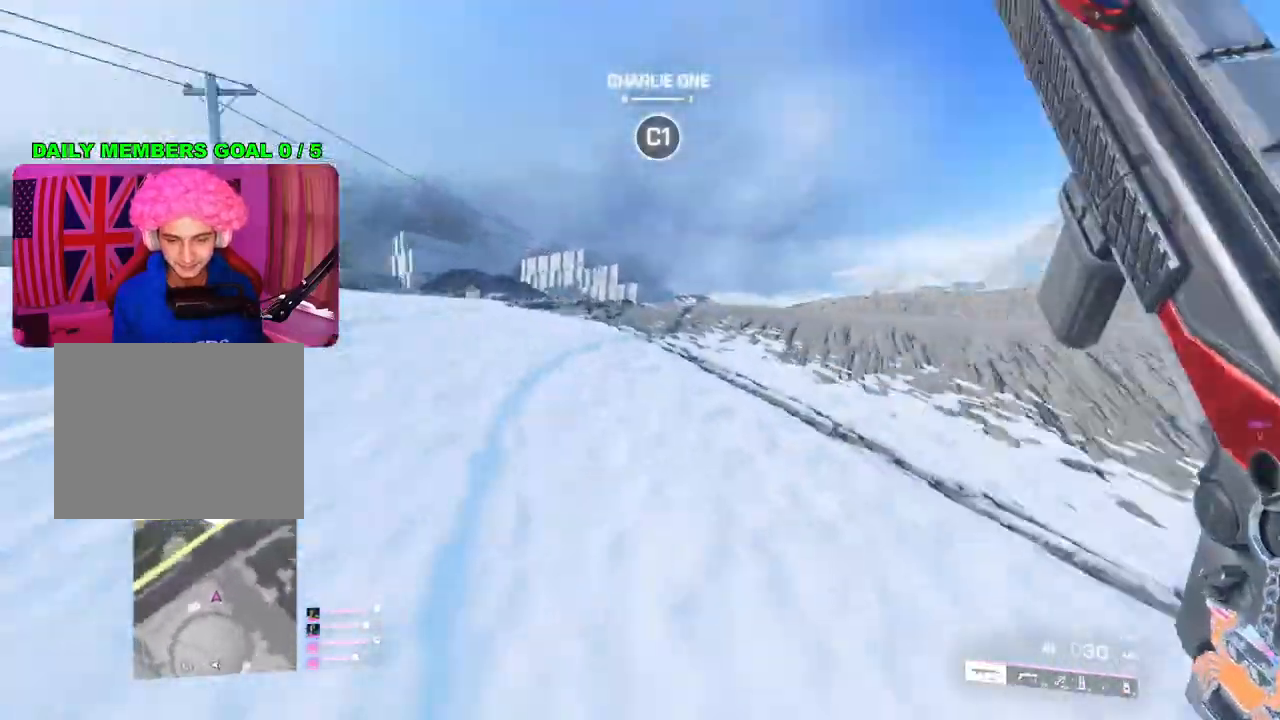
{"buttons": [], "left_stick": "up", "right_stick": "center", "events": [[183, "right_stick", "down-right"], [400, "right_stick", "center"]]}
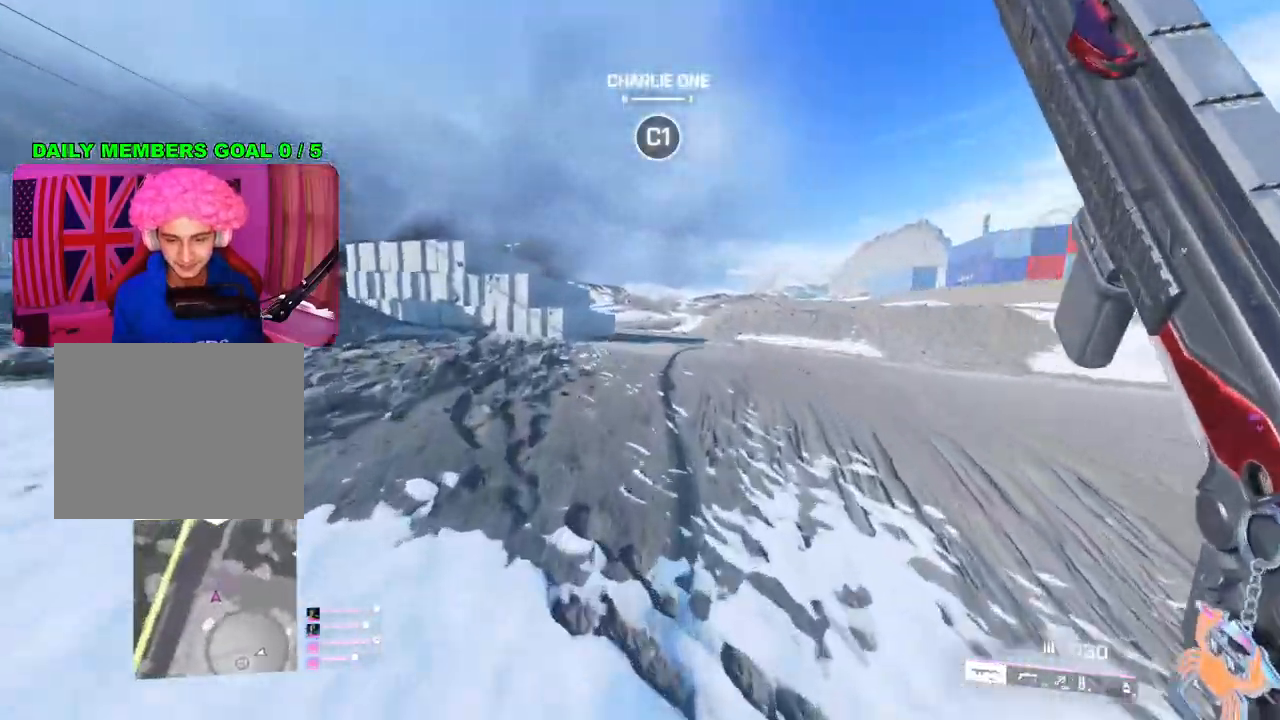
{"buttons": [], "left_stick": "up", "right_stick": "center", "events": []}
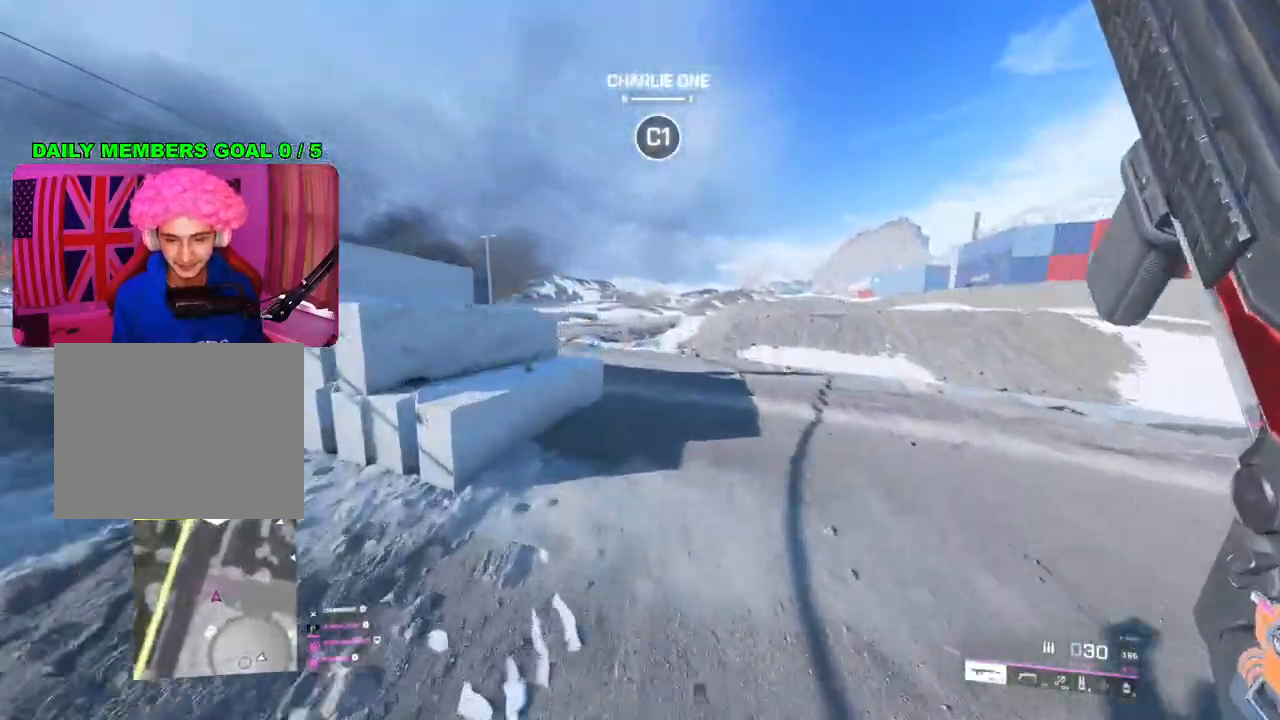
{"buttons": [], "left_stick": "up-right", "right_stick": "center", "events": [[200, "right_stick", "left"], [417, "left_stick", "up-right"], [433, "right_stick", "center"]]}
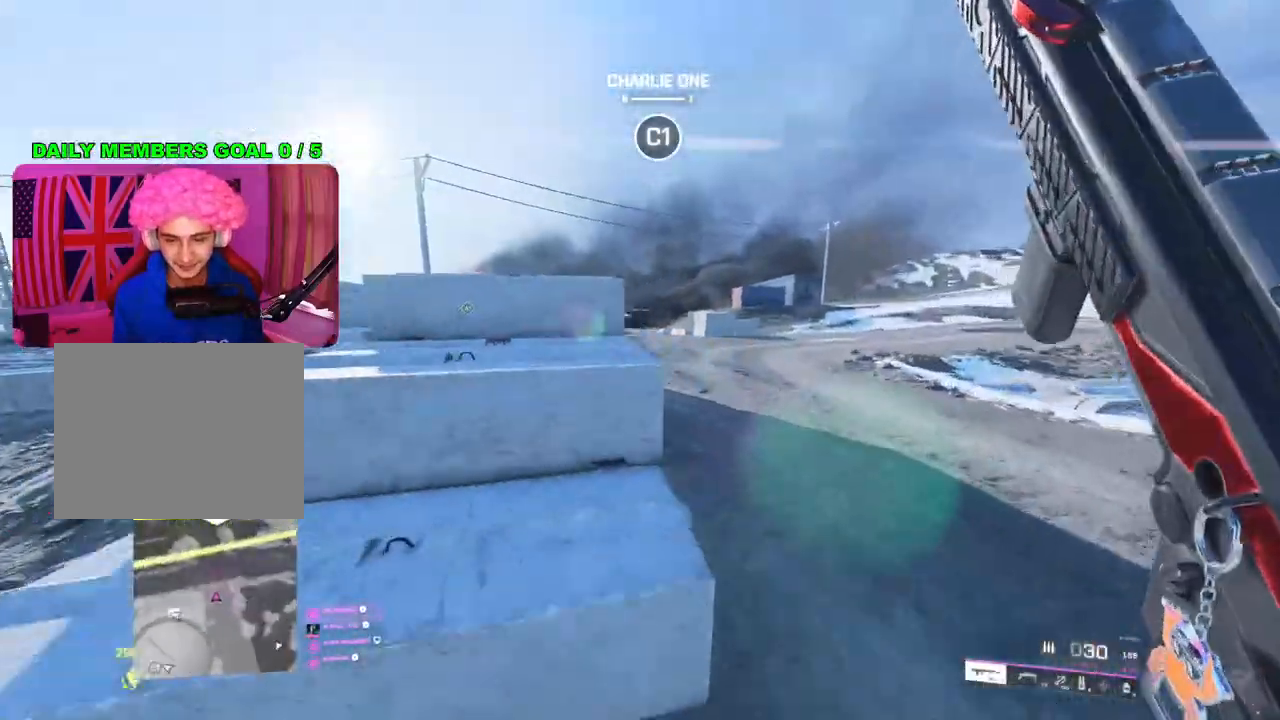
{"buttons": ["L2"], "left_stick": "up-left", "right_stick": "up-left", "events": [[183, "right_stick", "left"], [283, "left_stick", "up-left"], [383, "L2", "down"], [433, "right_stick", "up-left"]]}
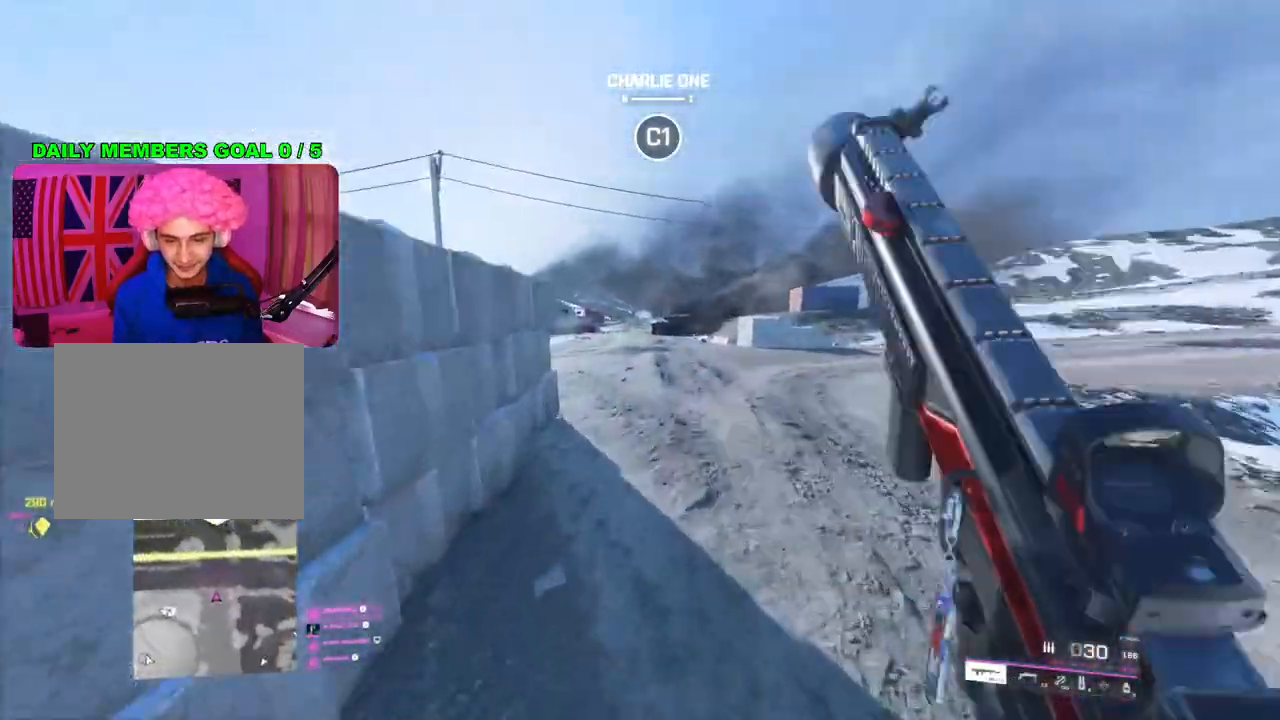
{"buttons": ["L2"], "left_stick": "up", "right_stick": "left", "events": [[33, "left_stick", "up"], [167, "left_stick", "up-right"], [400, "left_stick", "up"], [433, "right_stick", "left"]]}
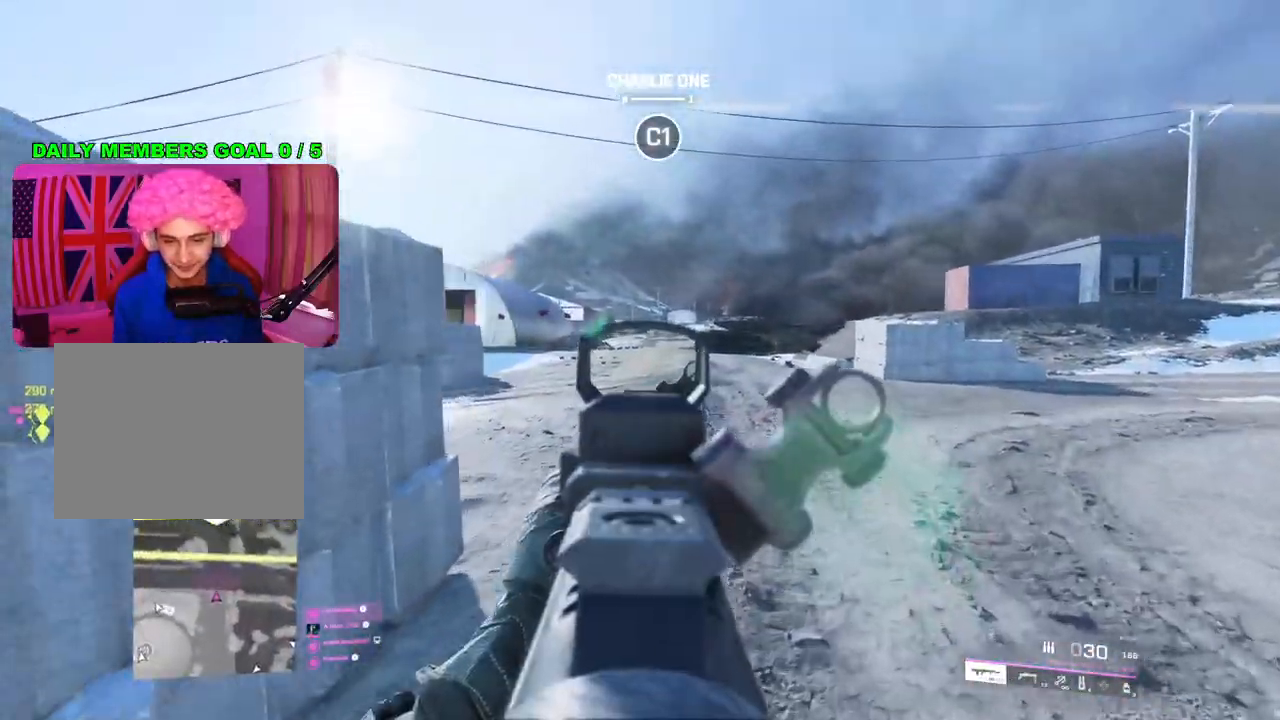
{"buttons": ["L2"], "left_stick": "up-right", "right_stick": "up", "events": [[83, "right_stick", "center"], [117, "left_stick", "up-right"], [400, "right_stick", "up"]]}
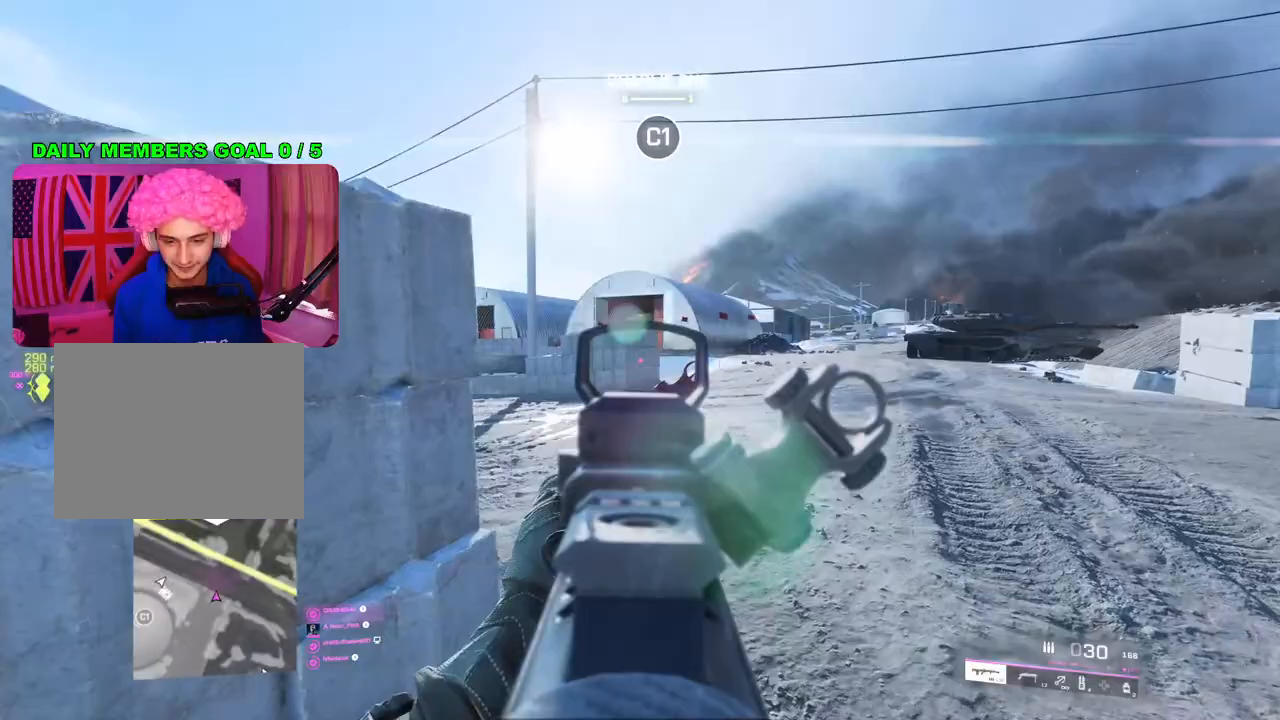
{"buttons": [], "left_stick": "up", "right_stick": "center", "events": [[67, "right_stick", "center"], [83, "L2", "up"], [150, "L3", "down"], [150, "left_stick", "up"], [183, "TRIANGLE", "down"], [233, "L3", "up"], [233, "TRIANGLE", "up"], [317, "TRIANGLE", "down"], [367, "TRIANGLE", "up"], [383, "L3", "down"], [483, "L3", "up"]]}
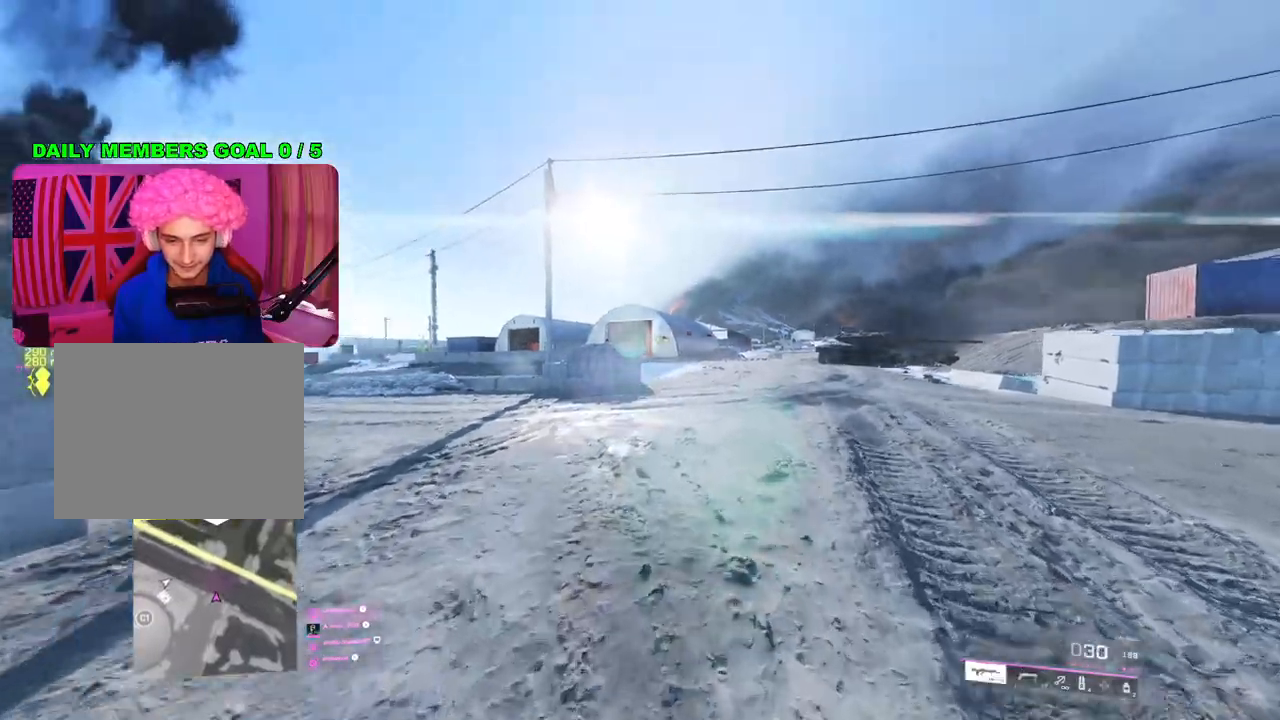
{"buttons": ["R3"], "left_stick": "up", "right_stick": "center", "events": [[183, "right_stick", "down-left"], [283, "right_stick", "center"], [367, "L1", "down"], [450, "L1", "up"], [500, "R3", "down"]]}
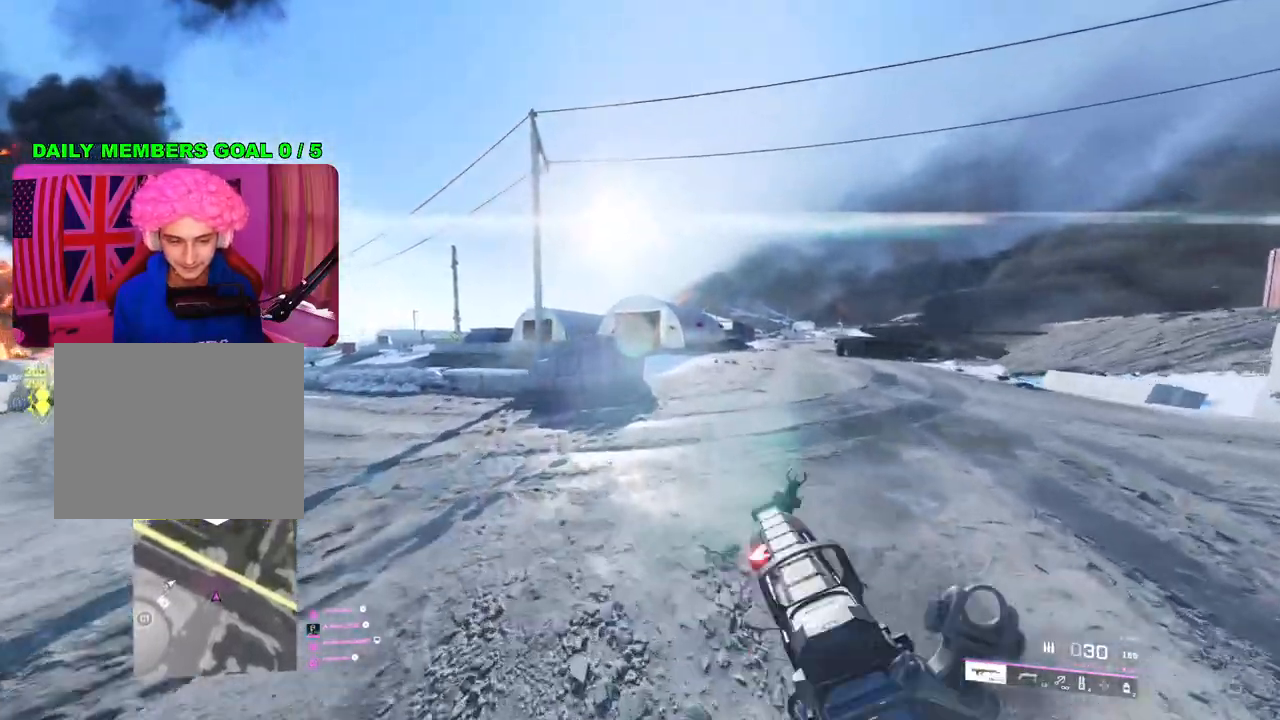
{"buttons": [], "left_stick": "up-right", "right_stick": "left", "events": [[67, "R3", "up"], [217, "left_stick", "up-right"], [367, "right_stick", "left"]]}
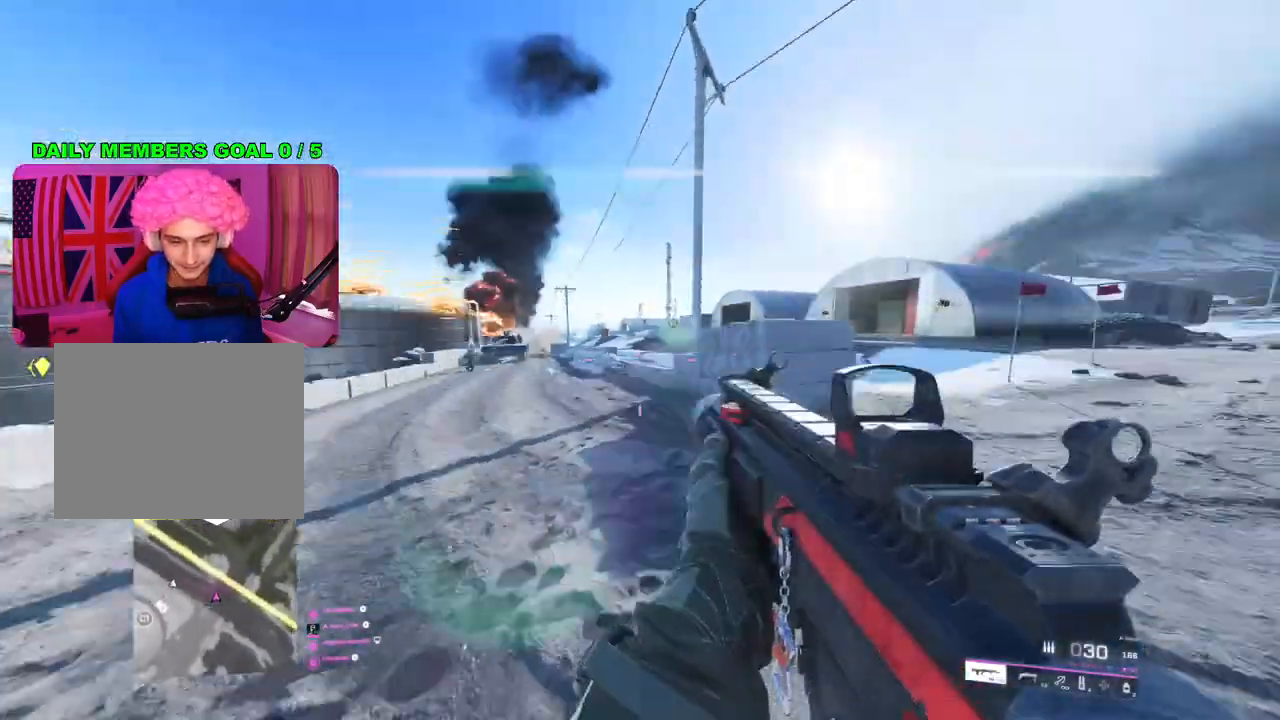
{"buttons": ["L2"], "left_stick": "up", "right_stick": "up", "events": [[33, "left_stick", "right"], [33, "right_stick", "center"], [233, "left_stick", "up-right"], [333, "left_stick", "up"], [400, "L2", "down"], [483, "right_stick", "up"]]}
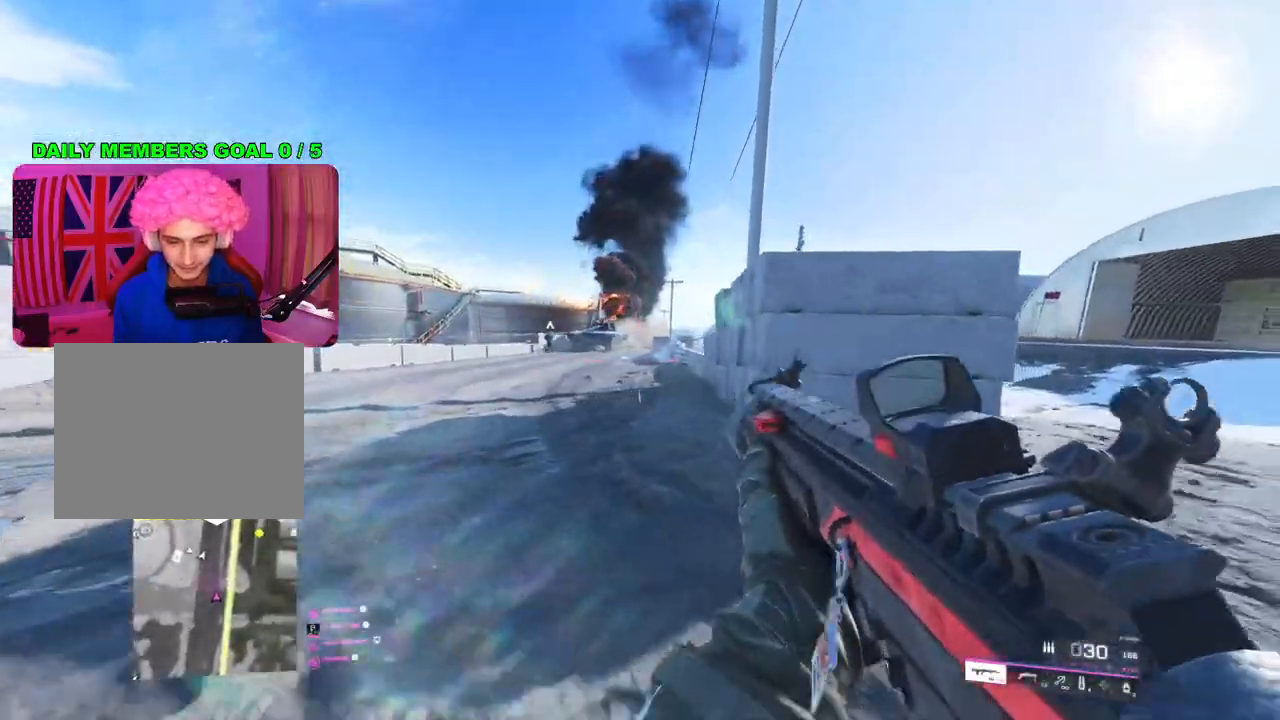
{"buttons": ["L2"], "left_stick": "up", "right_stick": "up-left"}
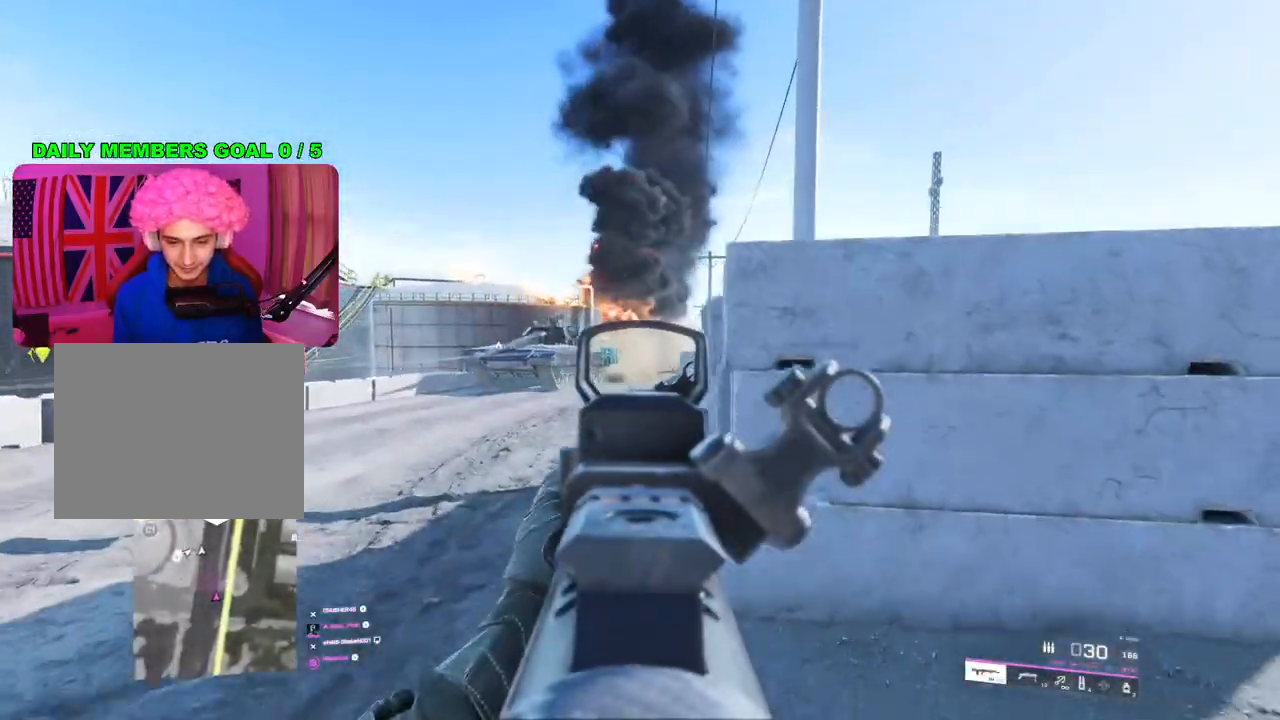
{"buttons": ["L2", "R2"], "left_stick": "up-left", "right_stick": "down-left", "events": [[117, "right_stick", "center"], [167, "left_stick", "up-right"], [367, "left_stick", "up-left"], [467, "right_stick", "down-left"], [500, "R2", "down"]]}
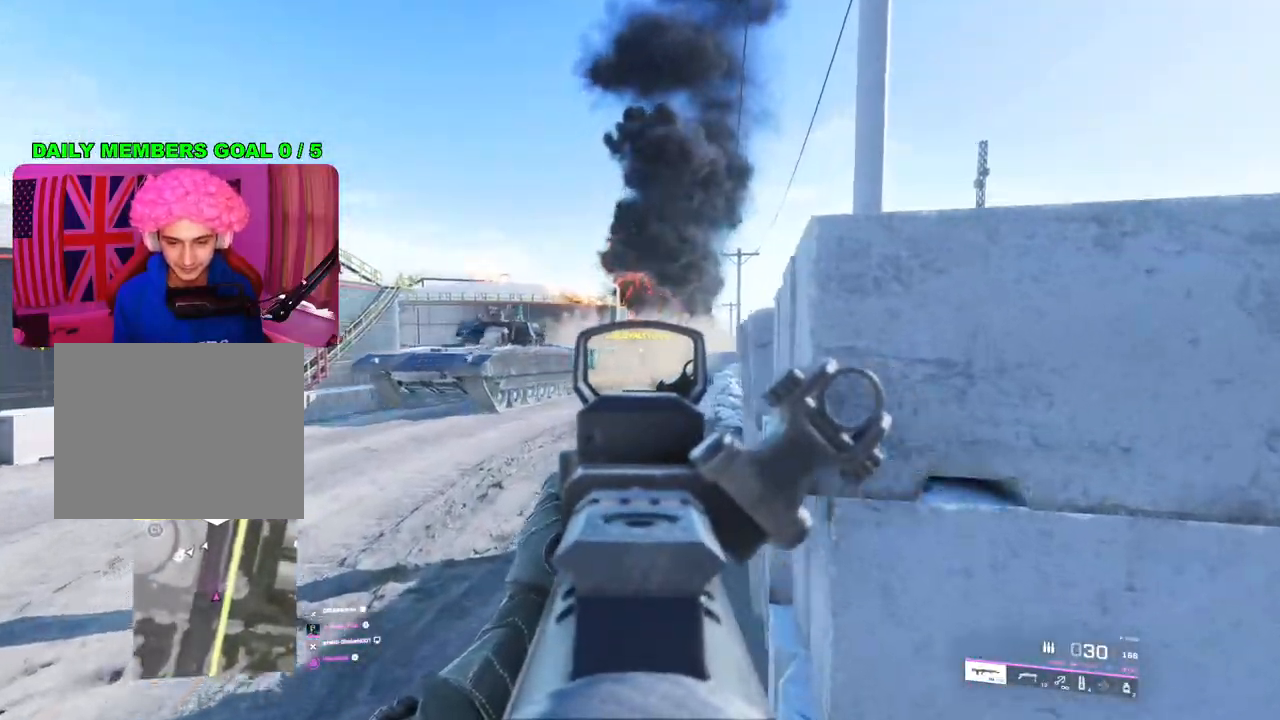
{"buttons": ["L2", "R2"], "left_stick": "up-right", "right_stick": "center", "events": [[33, "left_stick", "up"], [217, "left_stick", "left"], [233, "right_stick", "center"], [417, "left_stick", "up-right"]]}
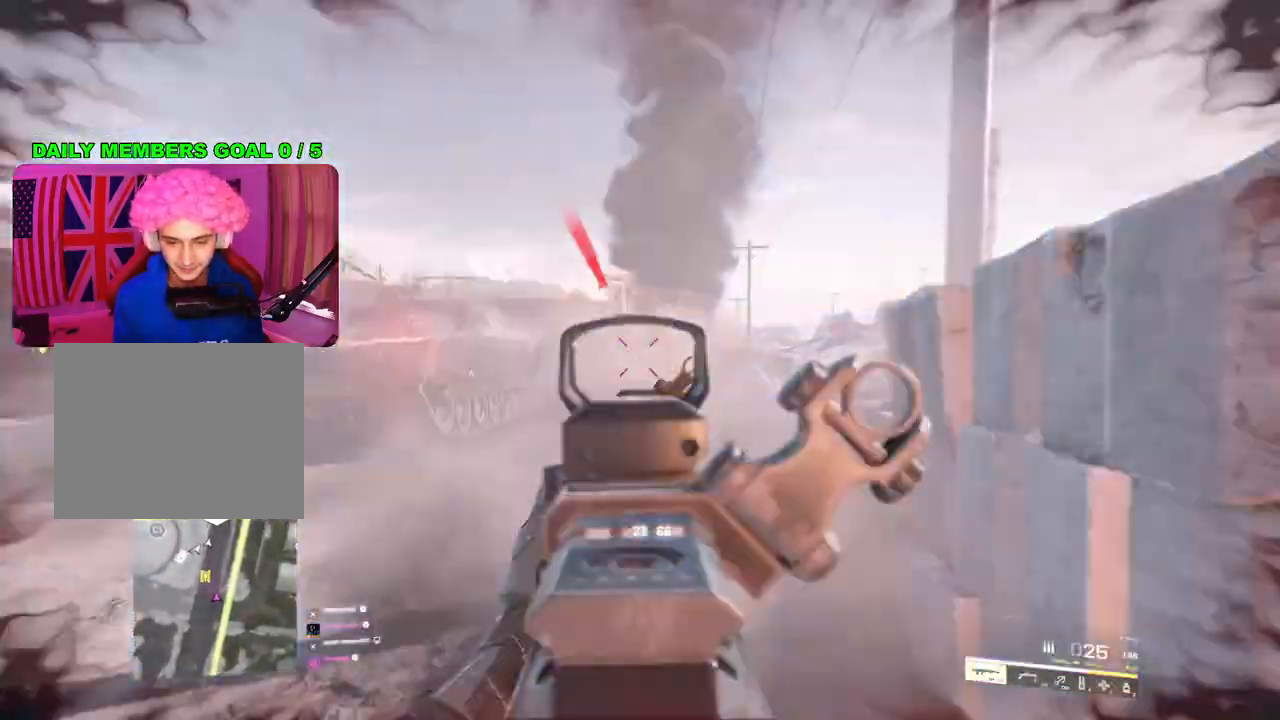
{"buttons": ["L3"], "left_stick": "up", "right_stick": "center", "events": [[50, "left_stick", "down-right"], [167, "left_stick", "right"], [333, "left_stick", "up"], [367, "L2", "up"], [367, "R2", "up"], [417, "L3", "down"]]}
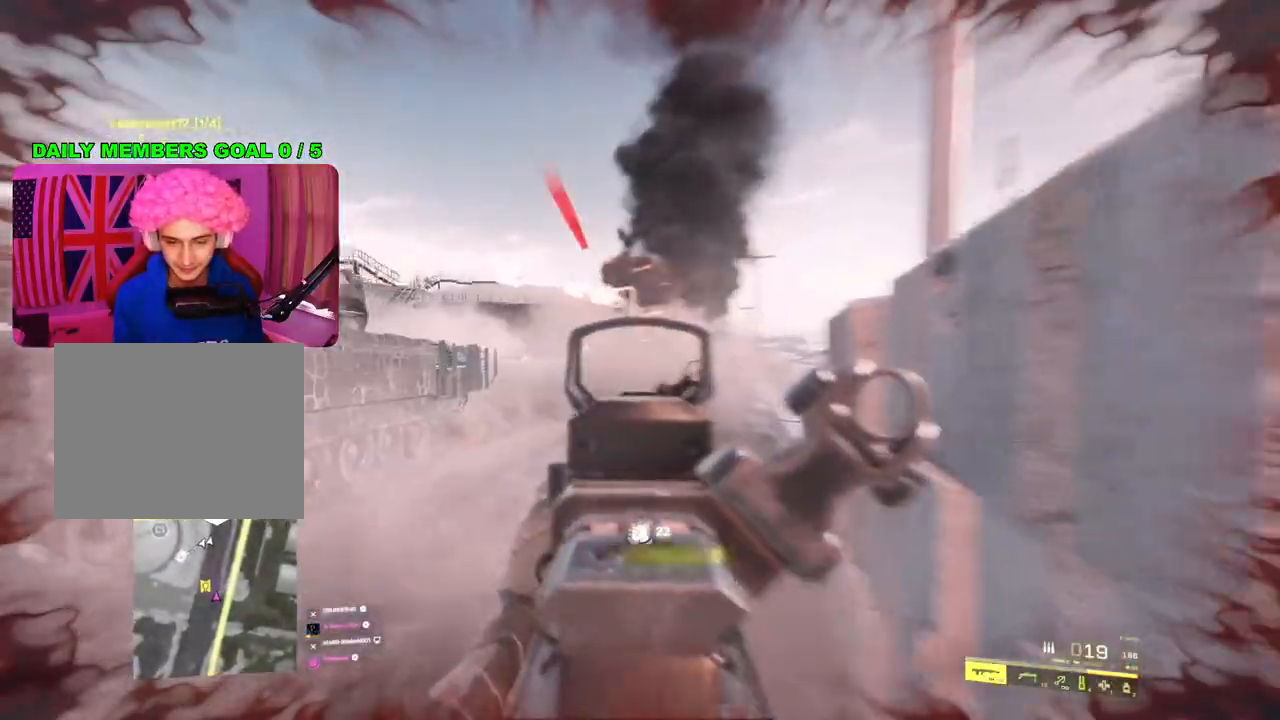
{"buttons": [], "left_stick": "up", "right_stick": "center", "events": [[17, "L3", "up"], [100, "right_stick", "down-left"], [233, "right_stick", "center"]]}
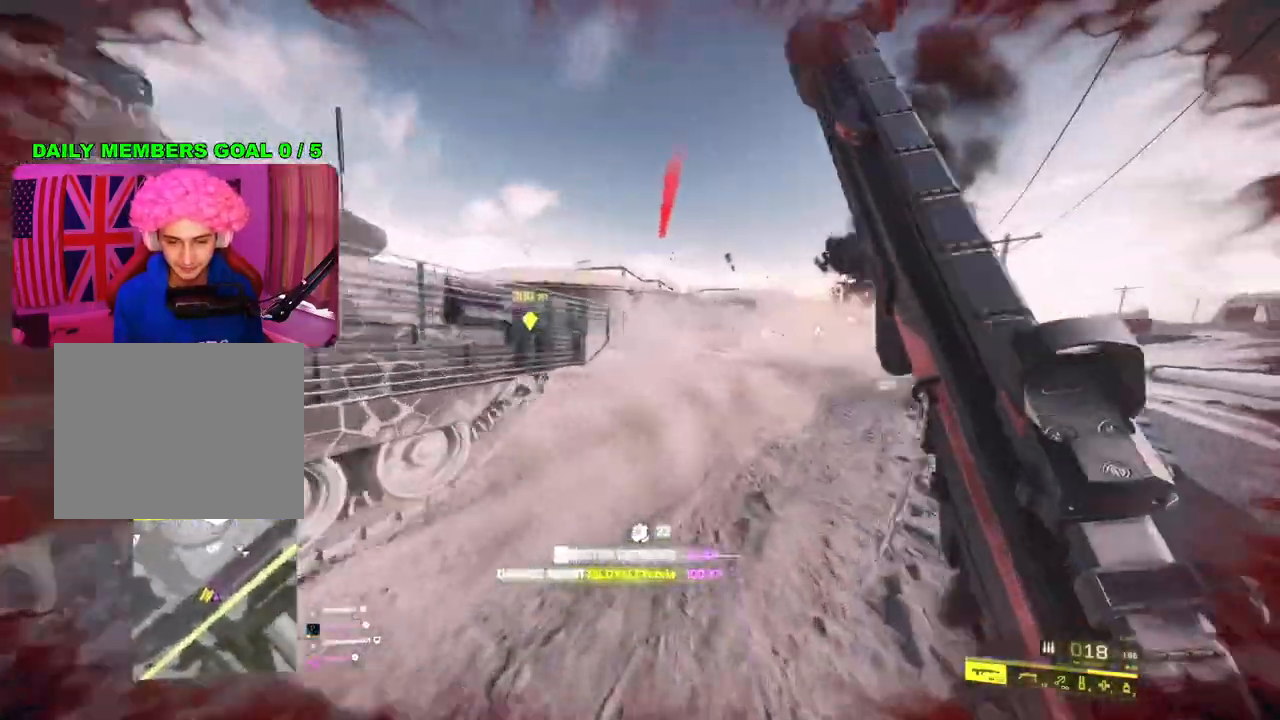
{"buttons": [], "left_stick": "up", "right_stick": "down-left", "events": [[50, "right_stick", "left"], [250, "right_stick", "center"], [450, "right_stick", "down-left"]]}
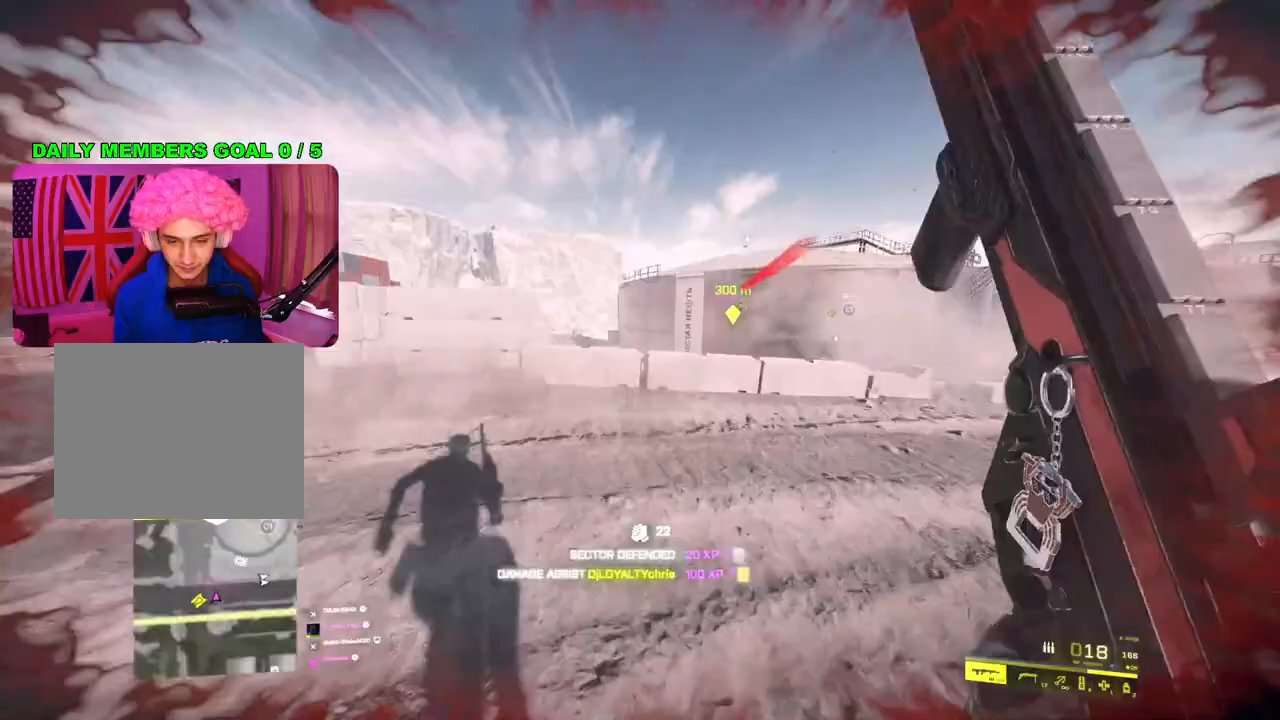
{"buttons": ["R3"], "left_stick": "up", "right_stick": "center", "events": [[133, "right_stick", "center"], [333, "L1", "down"], [450, "L1", "up"], [500, "R3", "down"]]}
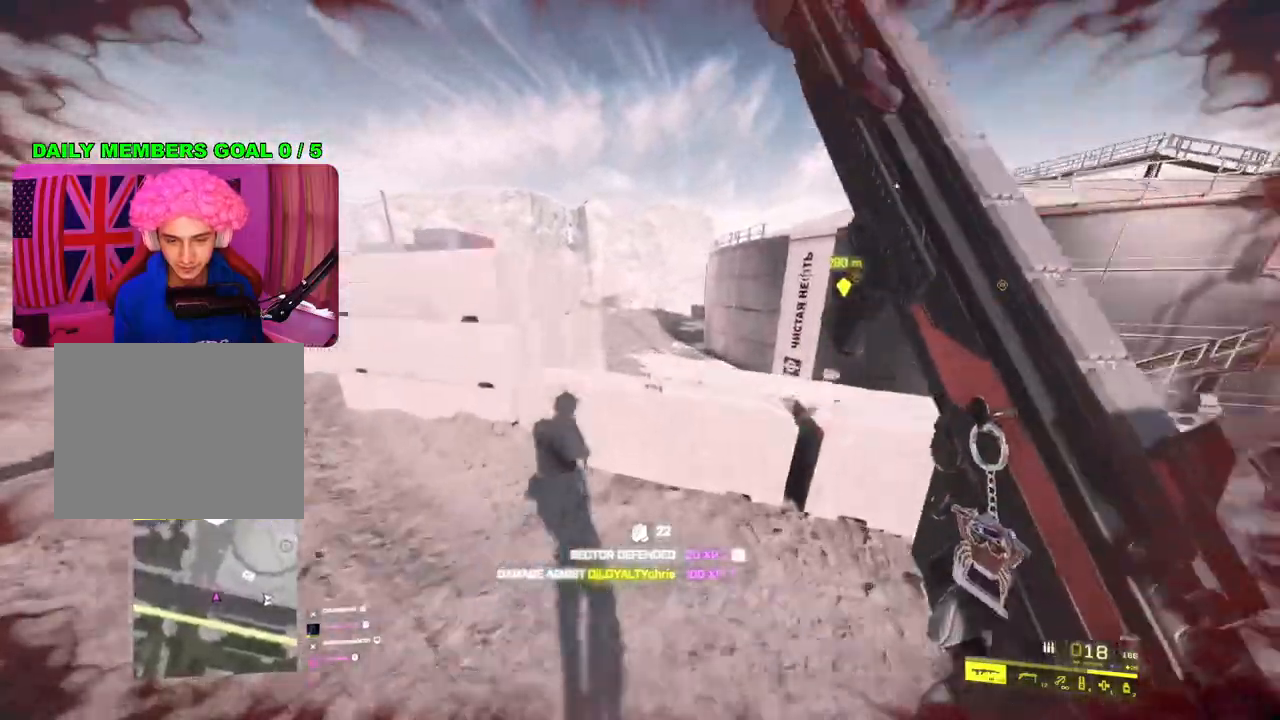
{"buttons": ["SQUARE"], "left_stick": "up", "right_stick": "center", "events": [[33, "right_stick", "down"], [83, "R3", "up"], [333, "right_stick", "center"], [367, "L1", "down"], [467, "L1", "up"], [483, "SQUARE", "down"]]}